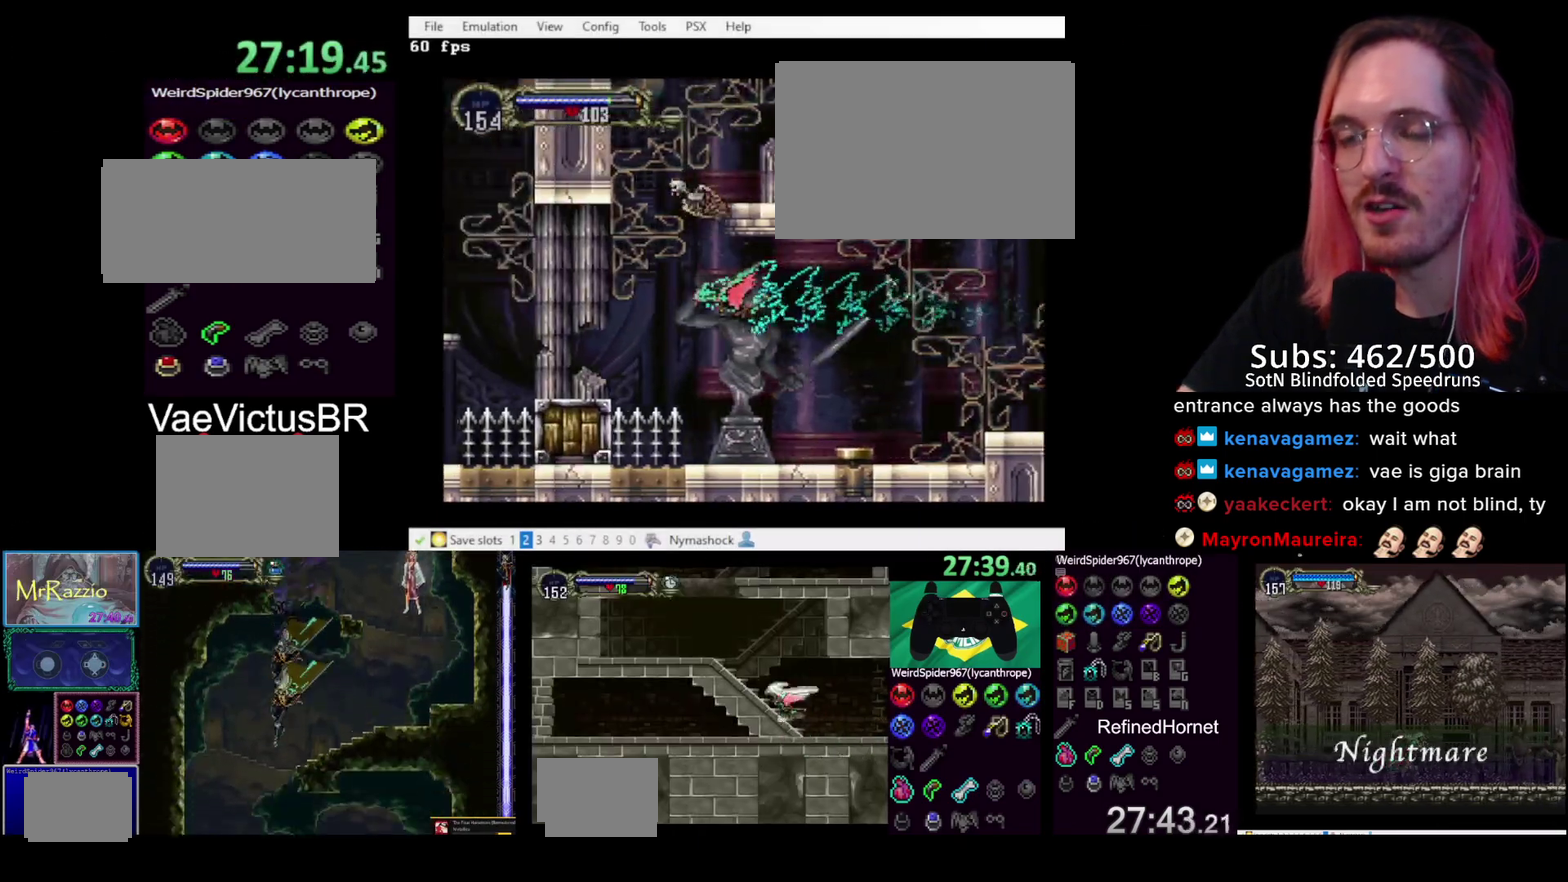
Gameplay with a controller (PlayStation layout); each line is a JSON object with the inputs held at the frame after it. "events" lists button and stick changes between this image and that frame as [ms after this image, input, new state], when the widget could be followed in between.
{"buttons": ["CROSS"], "left_stick": "up", "right_stick": "center", "events": [[133, "left_stick", "up"]]}
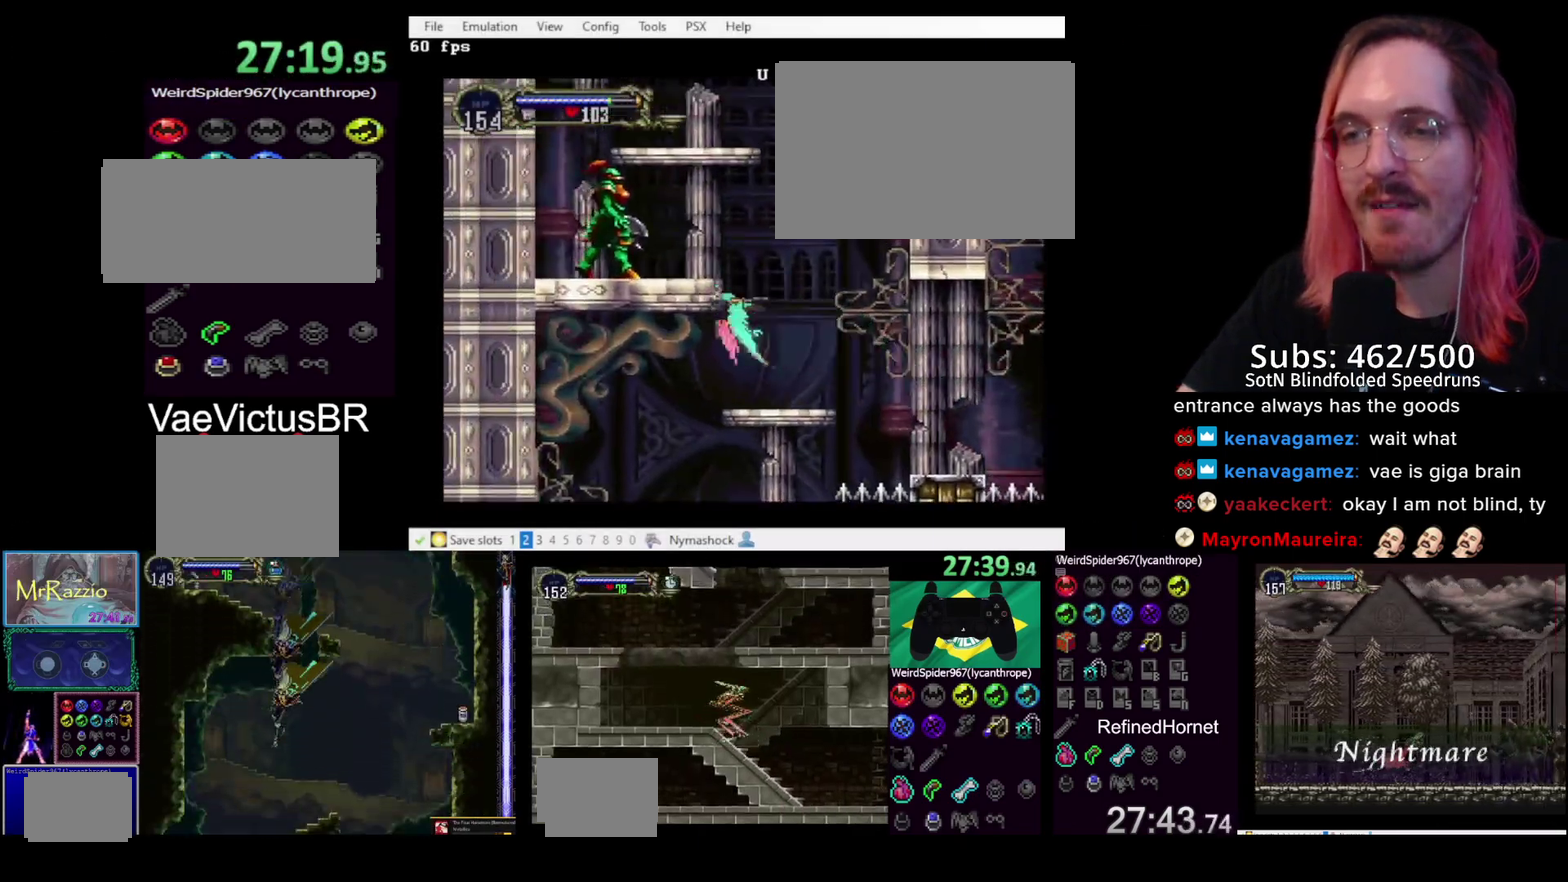
{"buttons": ["SQUARE"], "left_stick": "center", "right_stick": "center", "events": [[183, "CROSS", "up"], [200, "left_stick", "center"], [467, "SQUARE", "down"]]}
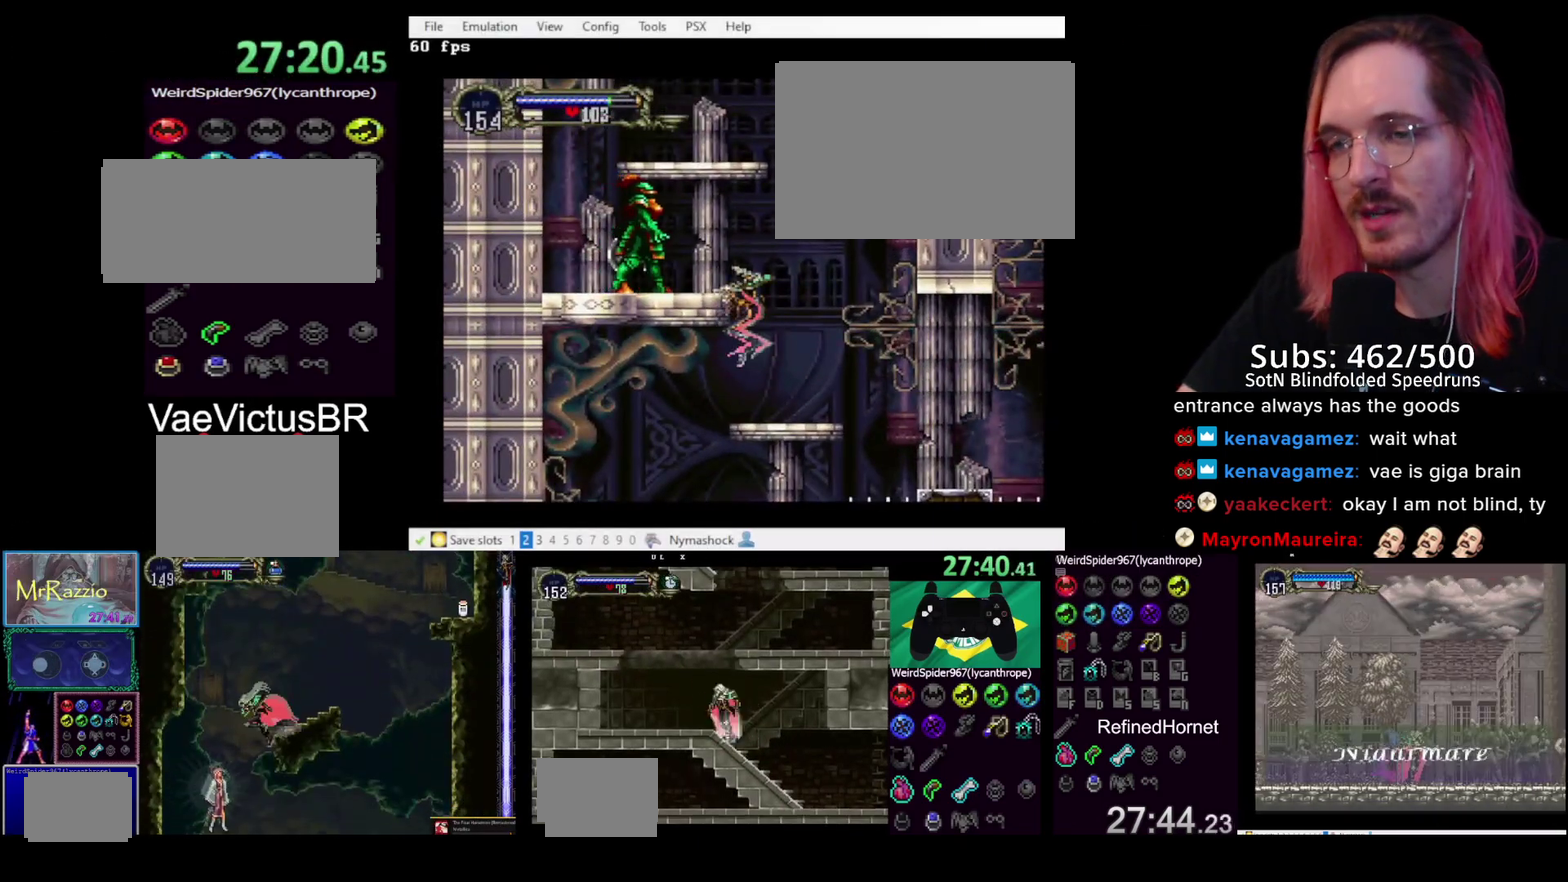
{"buttons": [], "left_stick": "center", "right_stick": "center", "events": [[100, "SQUARE", "up"], [150, "SQUARE", "down"], [233, "SQUARE", "up"], [300, "SQUARE", "down"], [383, "SQUARE", "up"]]}
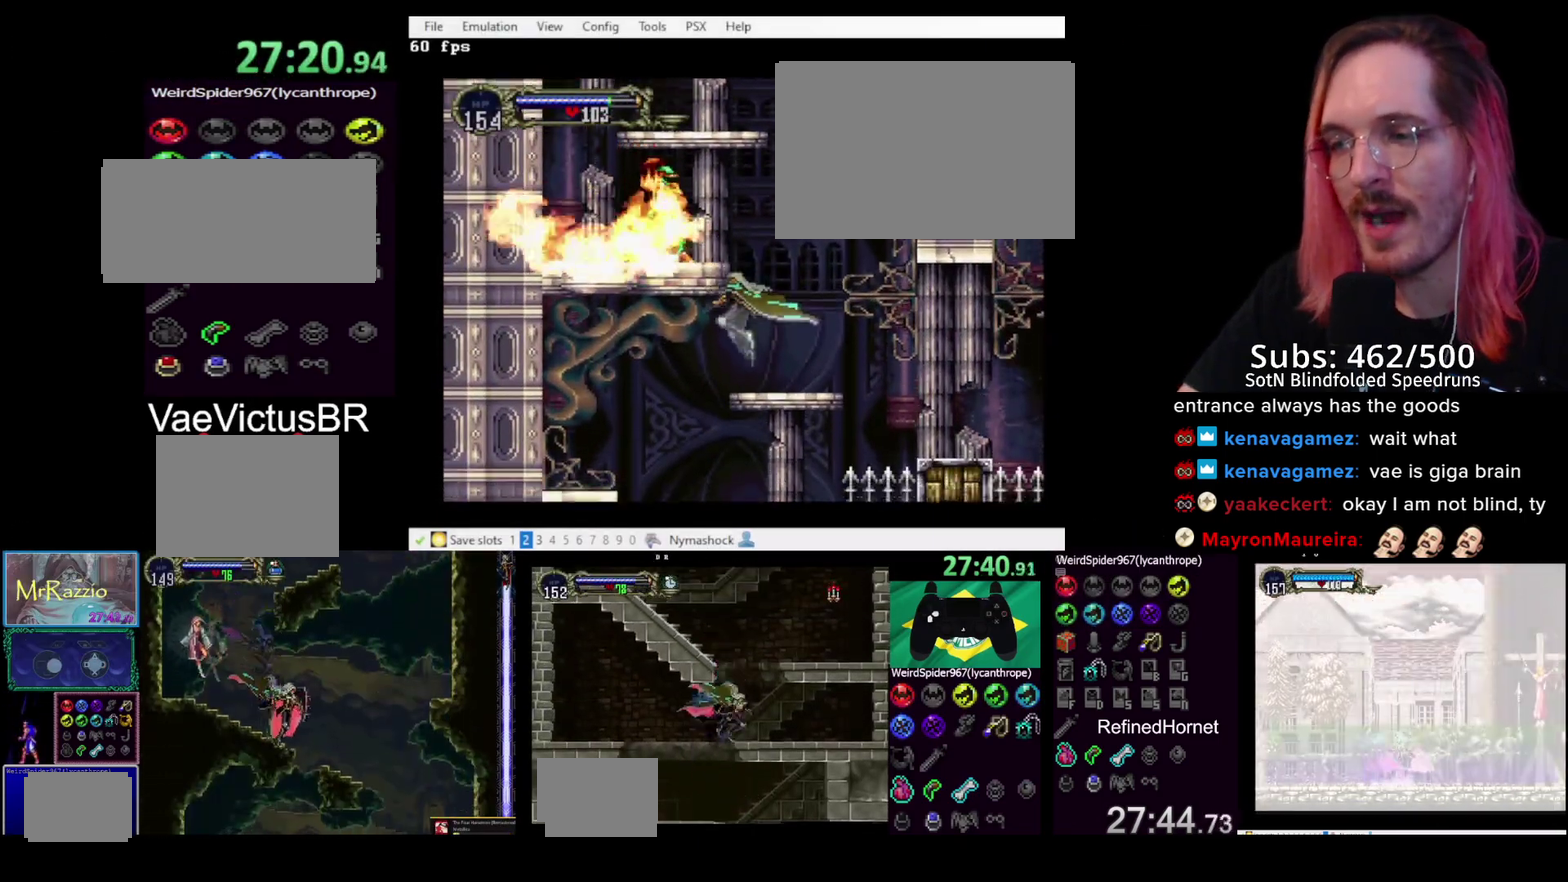
{"buttons": ["CROSS", "DPAD_LEFT"], "left_stick": "center", "right_stick": "center", "events": [[167, "CROSS", "down"], [467, "DPAD_LEFT", "down"]]}
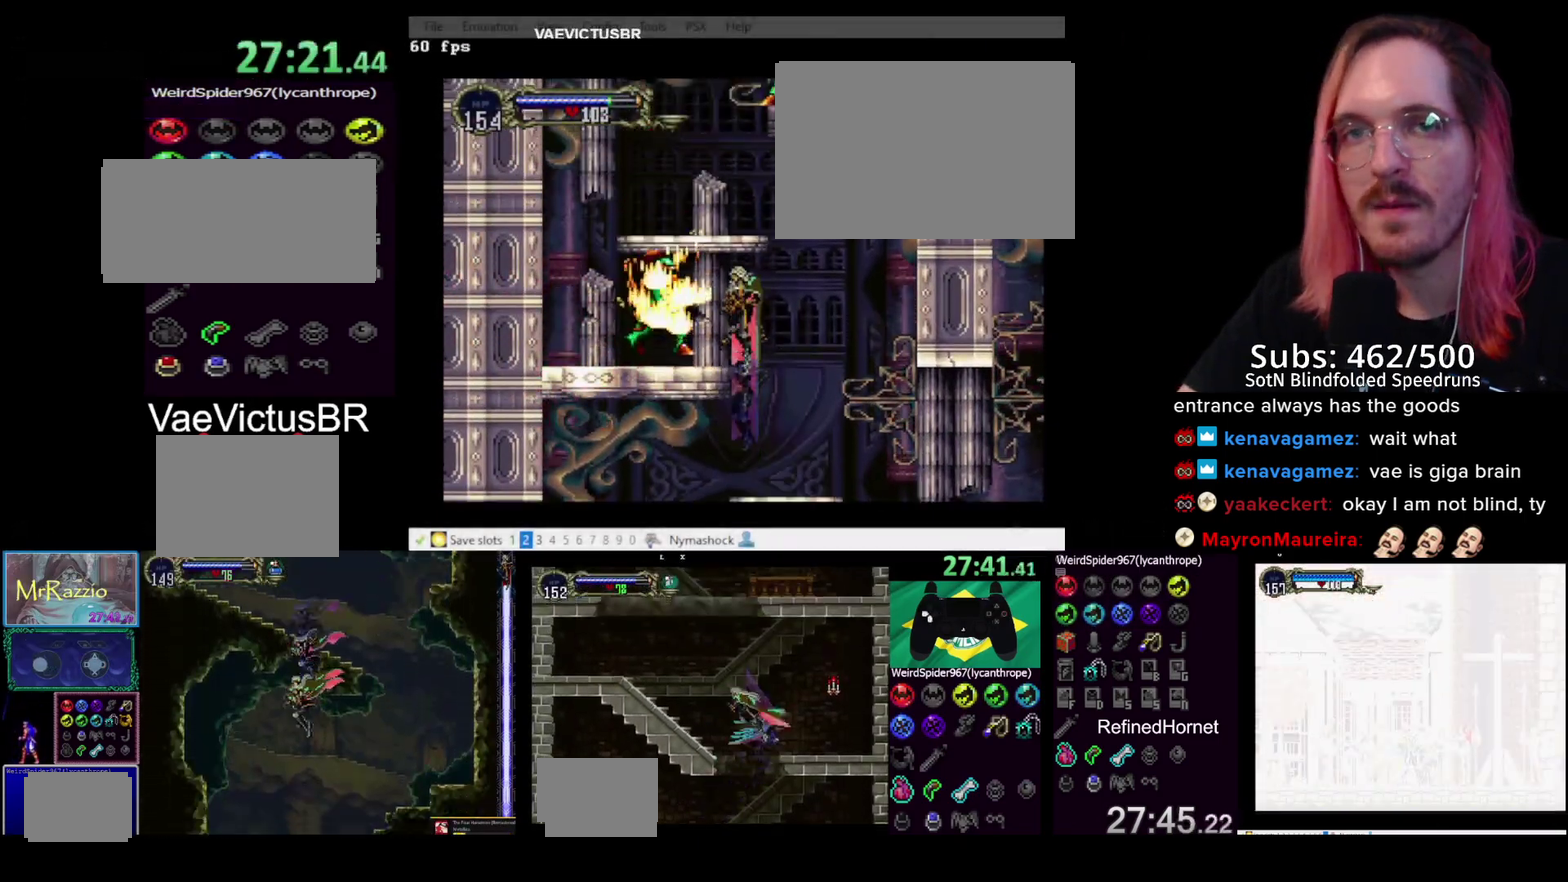
{"buttons": ["CROSS"], "left_stick": "center", "right_stick": "center", "events": [[50, "CROSS", "up"], [350, "CROSS", "down"], [350, "DPAD_LEFT", "up"]]}
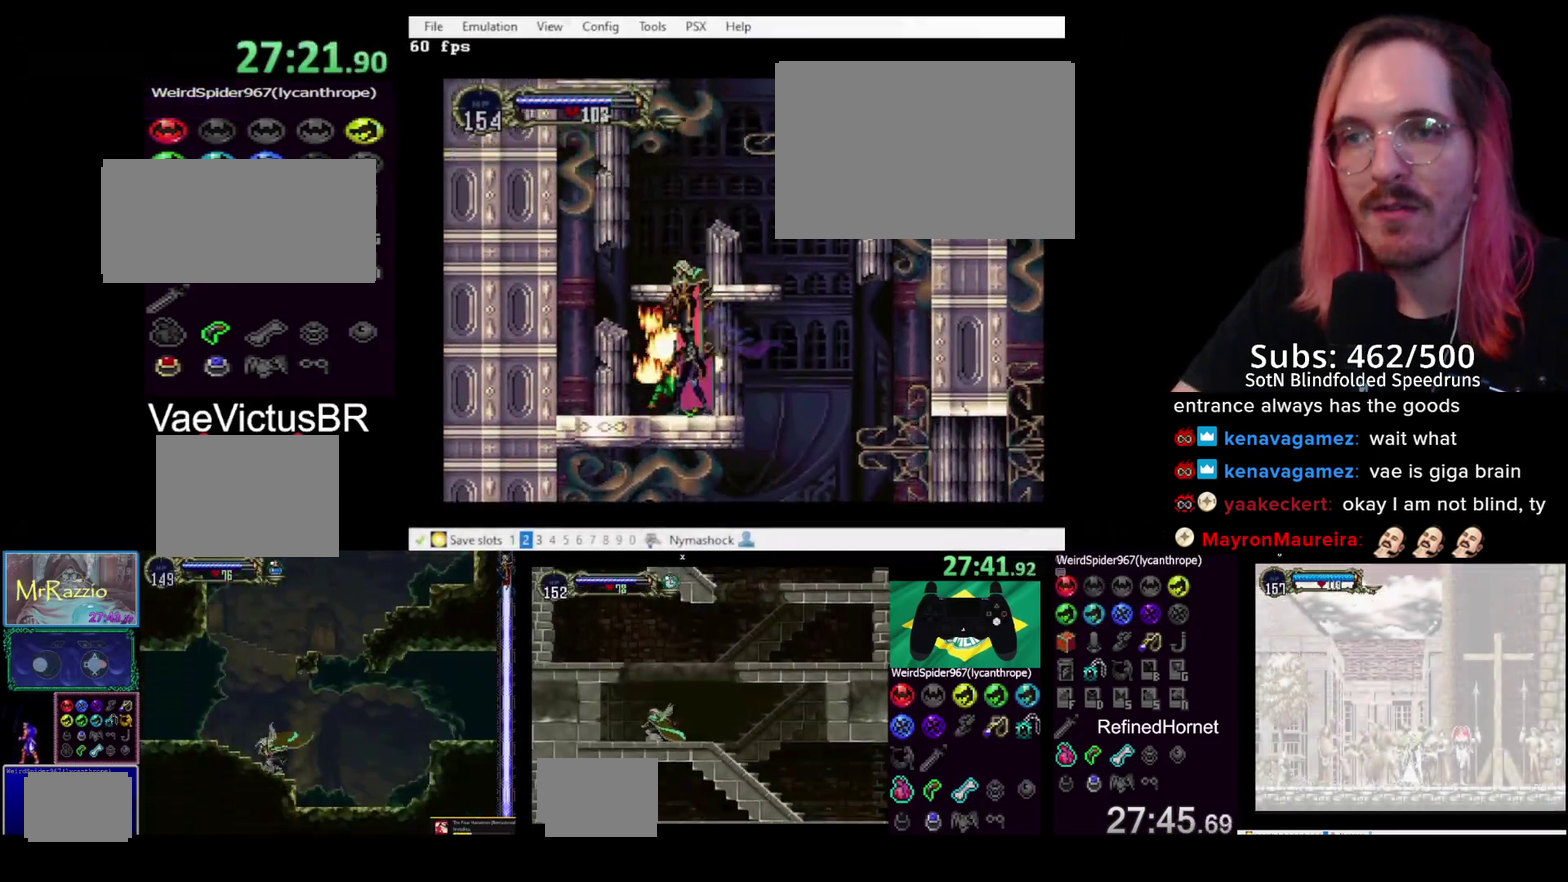
{"buttons": ["CROSS", "DPAD_RIGHT"], "left_stick": "center", "right_stick": "center", "events": [[150, "CROSS", "up"], [150, "DPAD_RIGHT", "down"], [267, "DPAD_RIGHT", "up"], [433, "CROSS", "down"], [500, "DPAD_RIGHT", "down"]]}
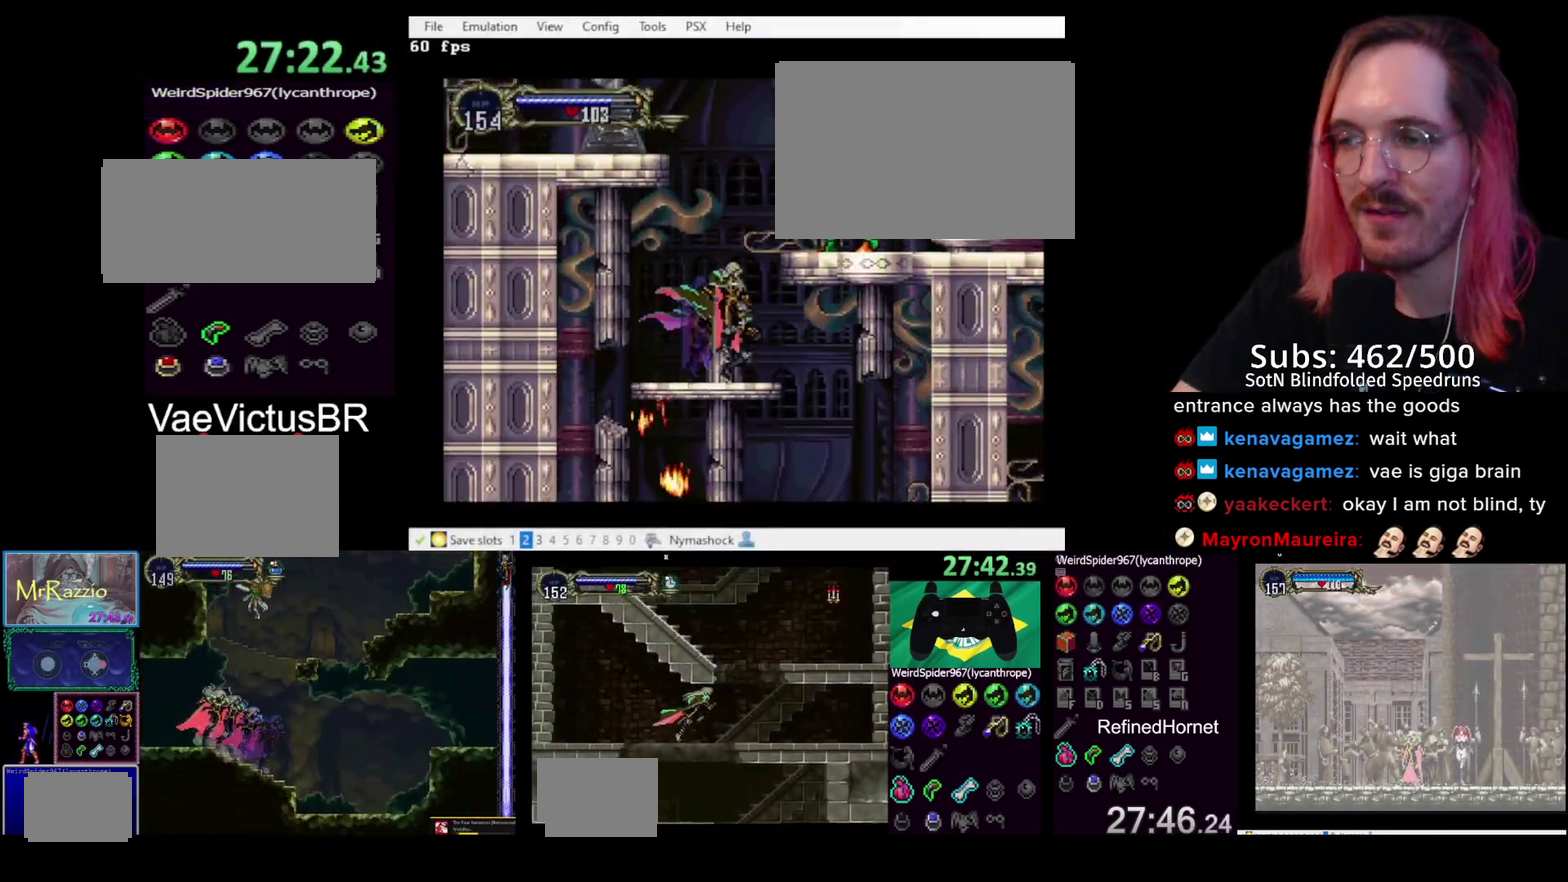
{"buttons": [], "left_stick": "center", "right_stick": "center", "events": [[17, "SQUARE", "down"], [333, "CROSS", "up"], [333, "SQUARE", "up"], [383, "DPAD_RIGHT", "up"]]}
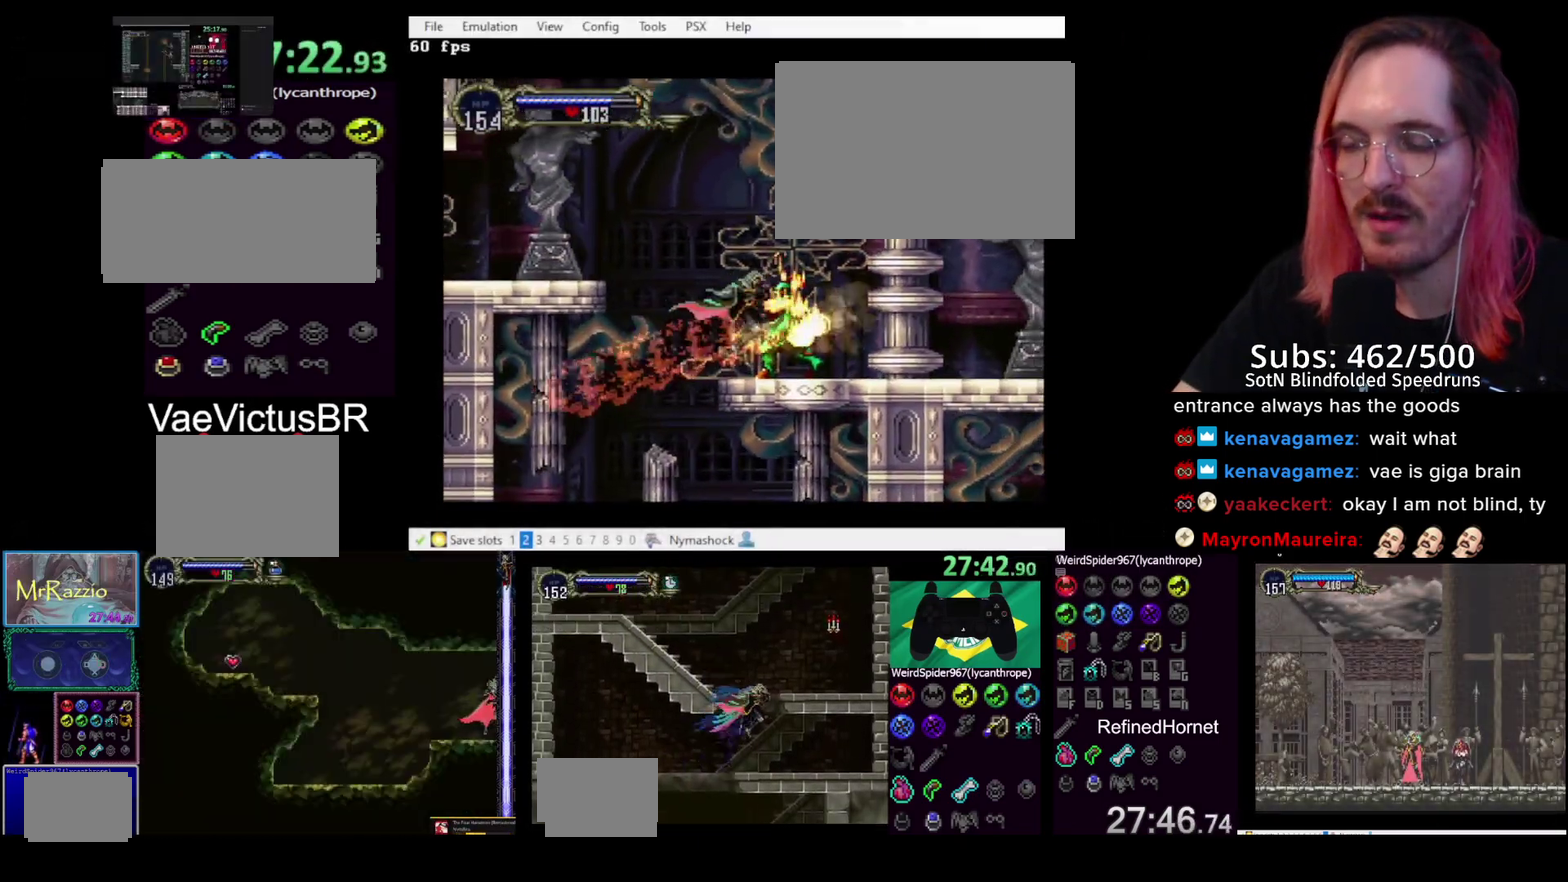
{"buttons": ["DPAD_LEFT"], "left_stick": "center", "right_stick": "center", "events": [[133, "DPAD_LEFT", "down"], [200, "CROSS", "down"], [500, "CROSS", "up"]]}